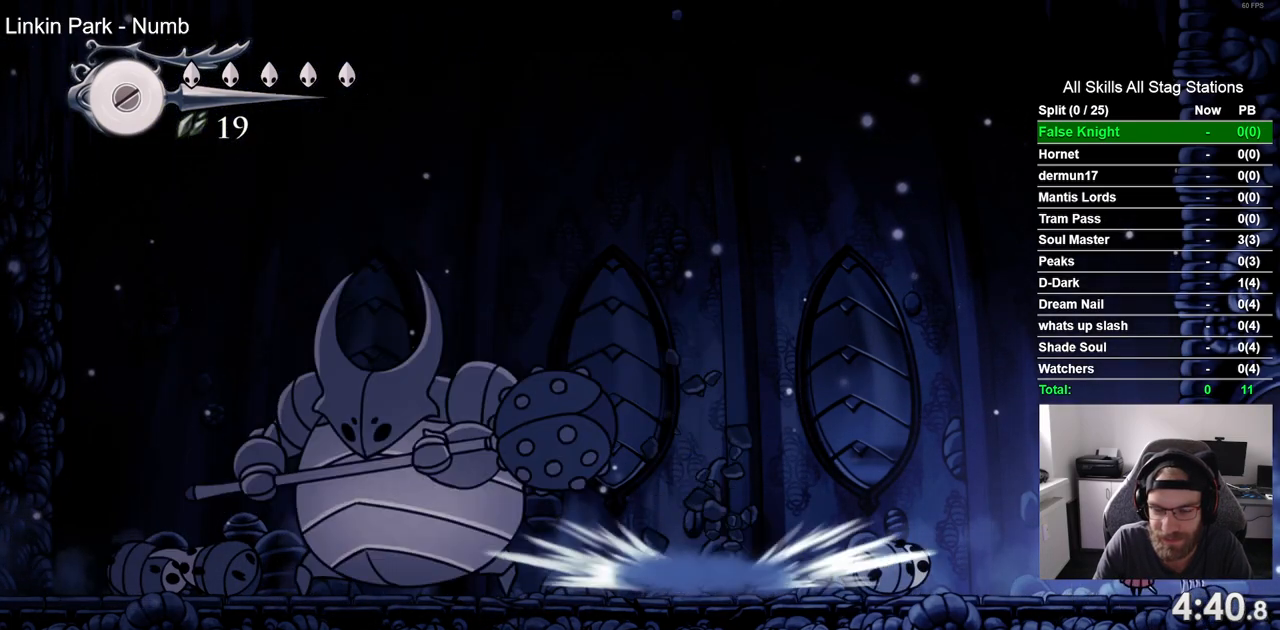
Gameplay with a controller (PlayStation layout); each line is a JSON object with the inputs held at the frame after it. "events" lists button and stick changes between this image and that frame as [ms after this image, input, new state], when the widget could be followed in between.
{"buttons": ["SQUARE", "DPAD_UP"], "left_stick": "center", "right_stick": "center", "events": [[50, "SQUARE", "down"], [183, "SQUARE", "up"], [450, "SQUARE", "down"]]}
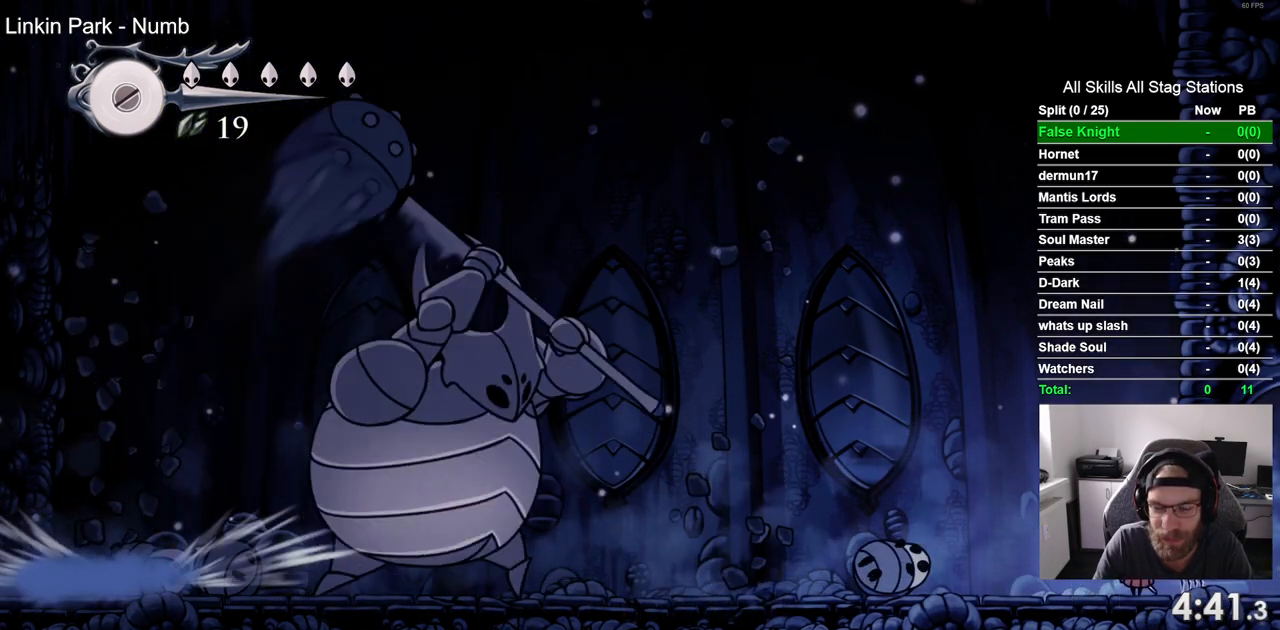
{"buttons": ["DPAD_UP"], "left_stick": "center", "right_stick": "center", "events": [[67, "SQUARE", "up"], [317, "SQUARE", "down"], [467, "SQUARE", "up"]]}
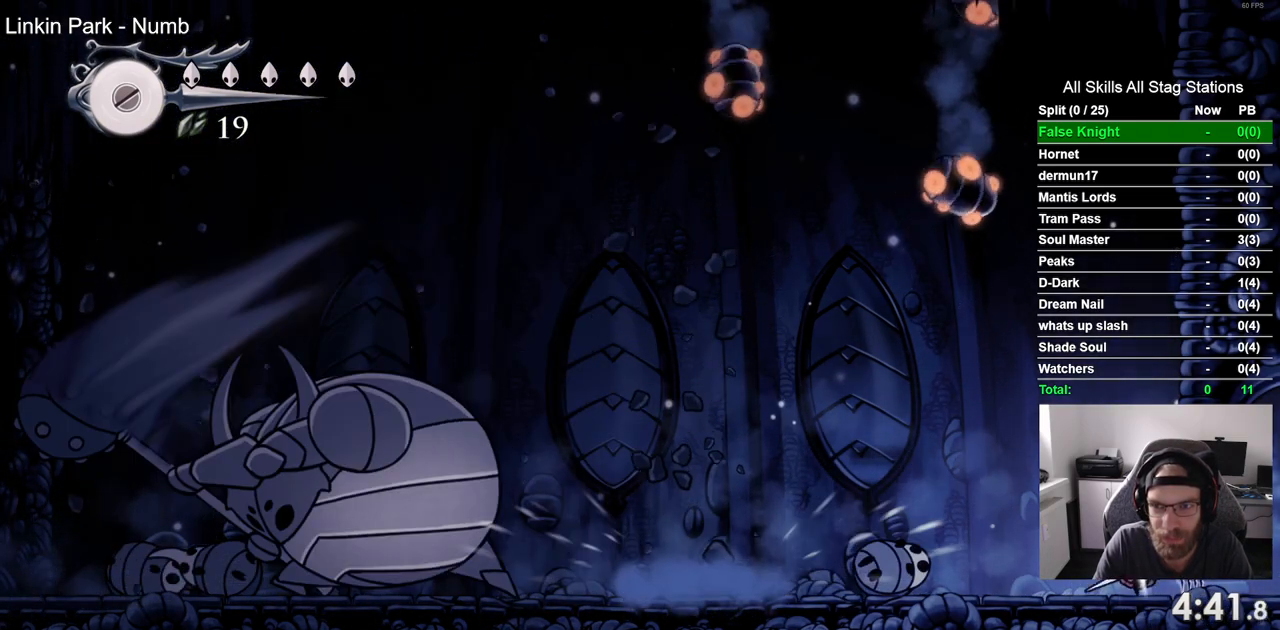
{"buttons": ["DPAD_UP"], "left_stick": "center", "right_stick": "center", "events": [[250, "SQUARE", "down"], [367, "SQUARE", "up"]]}
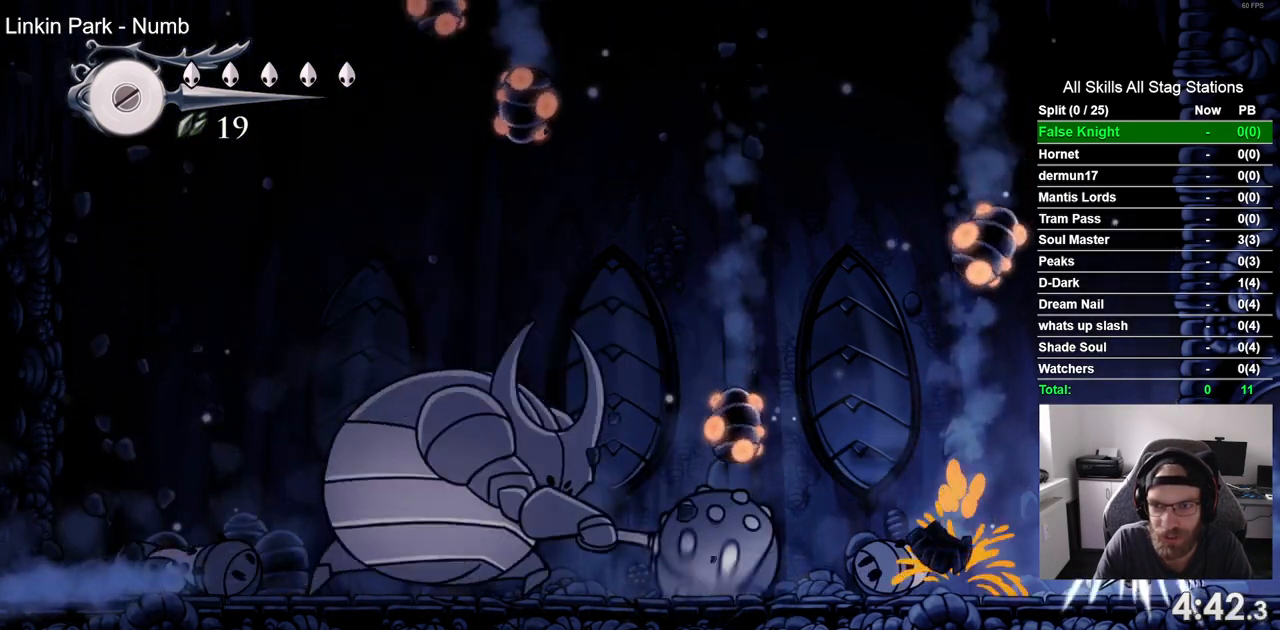
{"buttons": ["DPAD_UP"], "left_stick": "center", "right_stick": "center", "events": [[167, "SQUARE", "down"], [317, "SQUARE", "up"]]}
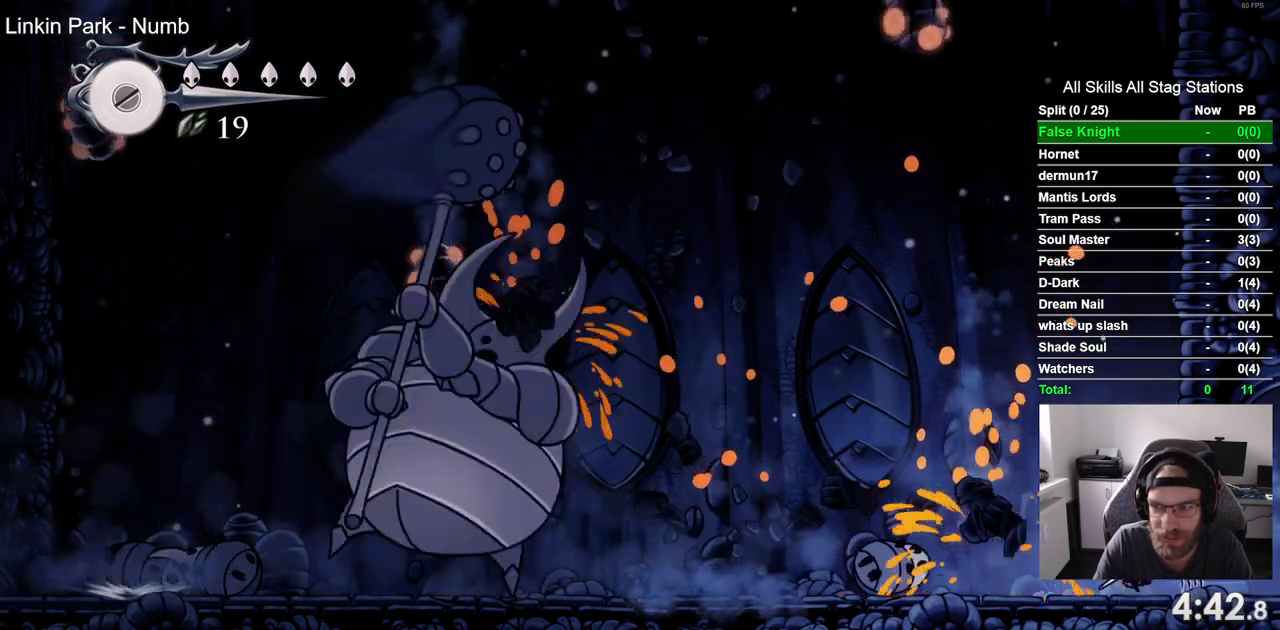
{"buttons": ["SQUARE", "DPAD_UP"], "left_stick": "center", "right_stick": "center", "events": [[83, "SQUARE", "down"], [200, "SQUARE", "up"], [500, "SQUARE", "down"]]}
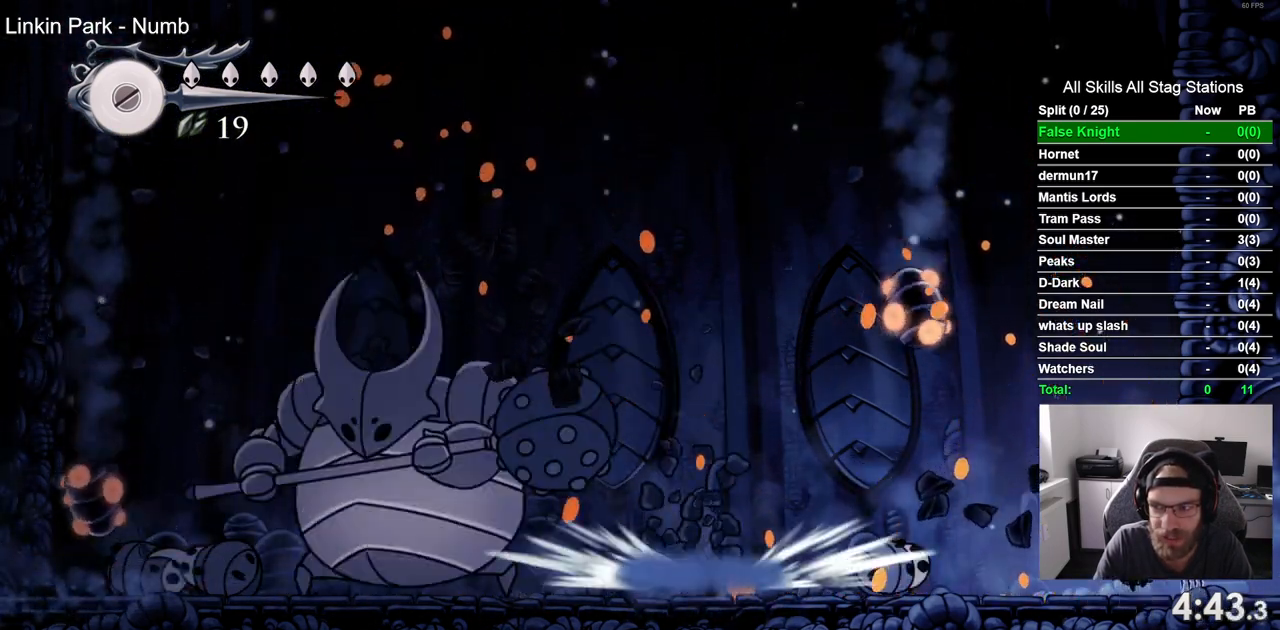
{"buttons": ["SQUARE", "DPAD_UP"], "left_stick": "center", "right_stick": "center", "events": [[133, "SQUARE", "up"], [417, "SQUARE", "down"]]}
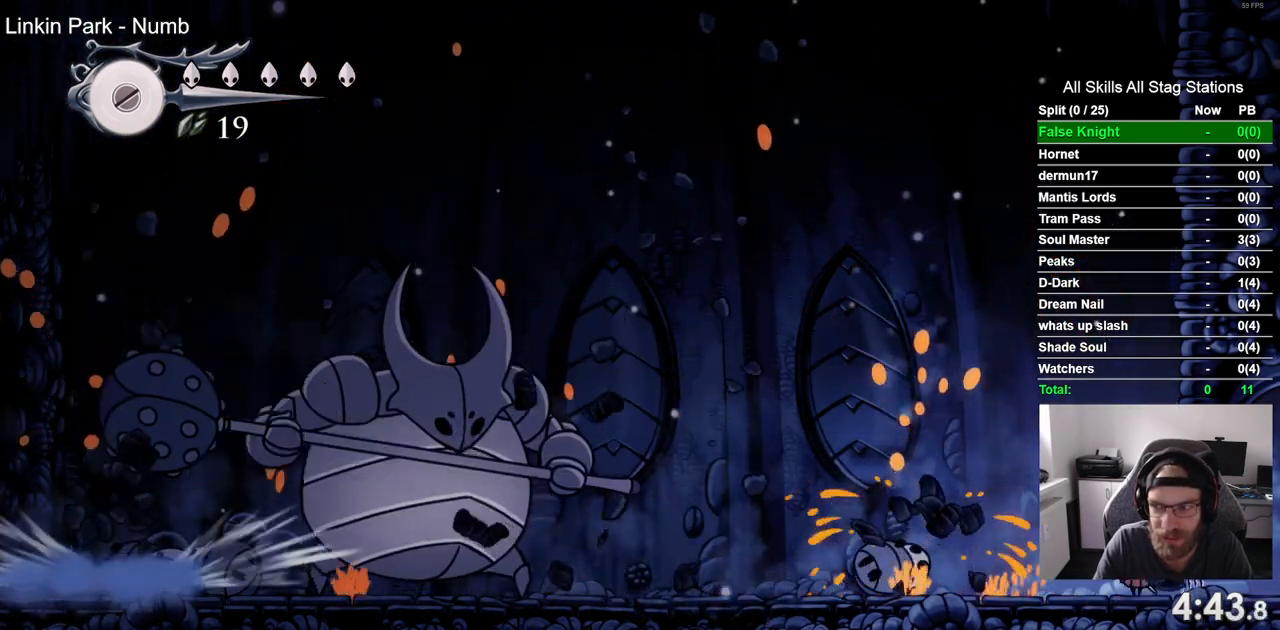
{"buttons": ["DPAD_UP"], "left_stick": "center", "right_stick": "center", "events": [[67, "SQUARE", "up"], [333, "SQUARE", "down"], [467, "SQUARE", "up"]]}
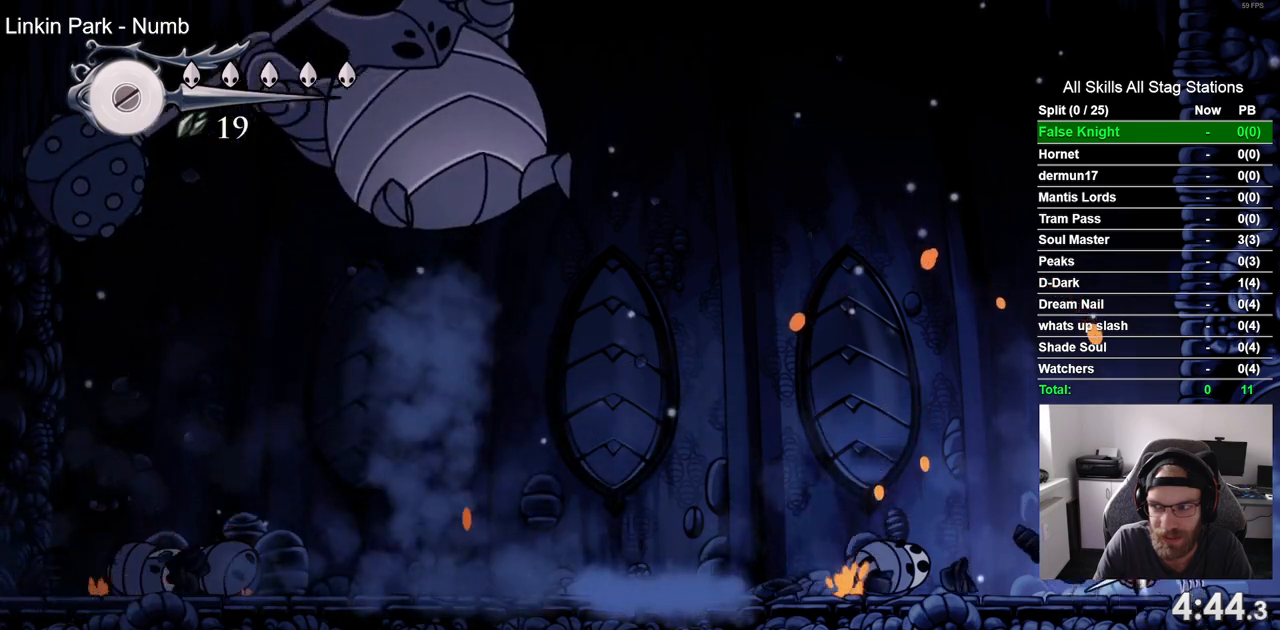
{"buttons": ["DPAD_UP"], "left_stick": "center", "right_stick": "center", "events": [[283, "SQUARE", "down"], [433, "SQUARE", "up"]]}
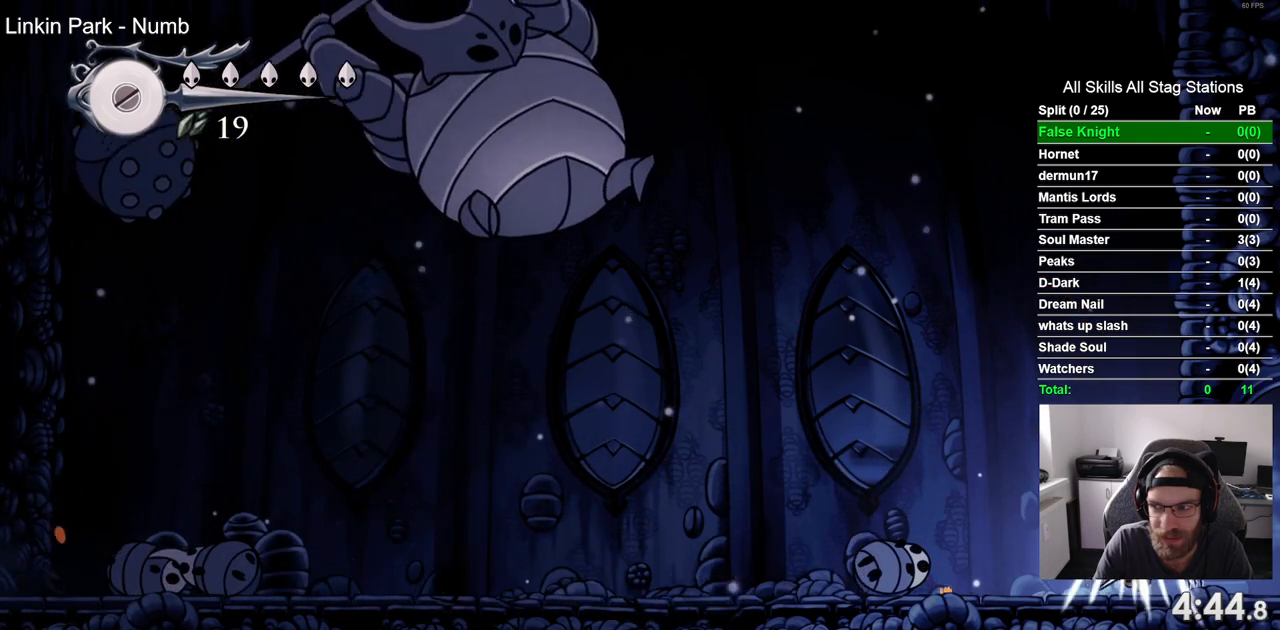
{"buttons": ["DPAD_UP"], "left_stick": "center", "right_stick": "center", "events": [[183, "SQUARE", "down"], [333, "SQUARE", "up"]]}
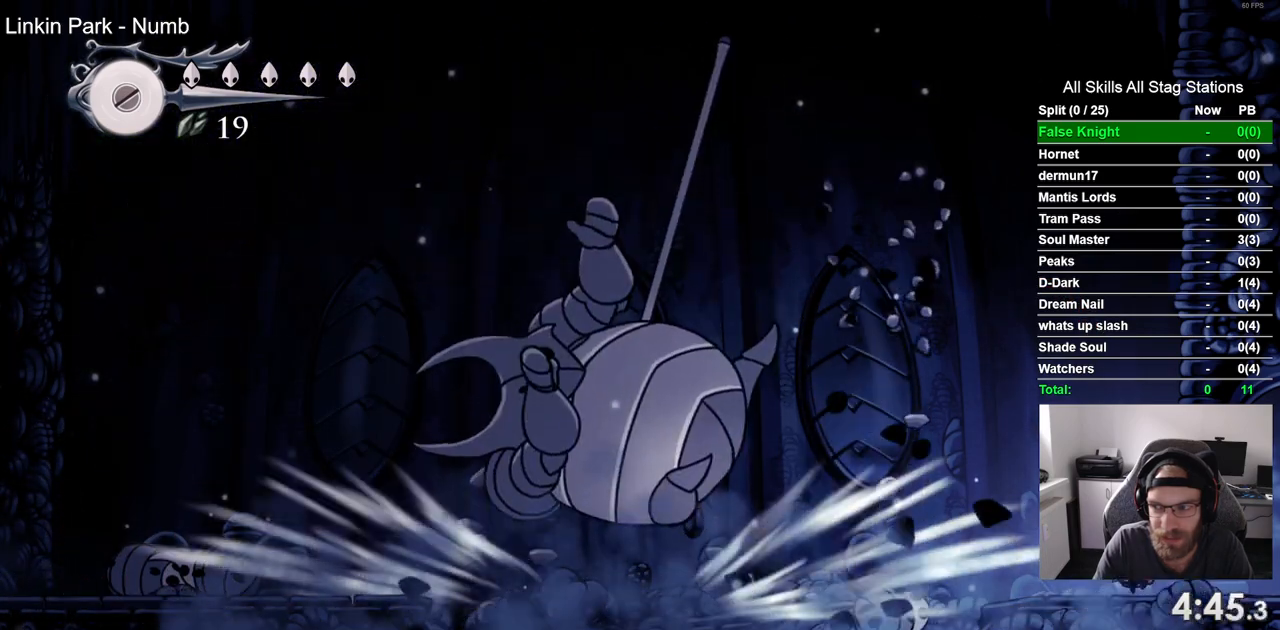
{"buttons": [], "left_stick": "center", "right_stick": "center", "events": [[117, "SQUARE", "down"], [283, "SQUARE", "up"], [367, "DPAD_UP", "up"]]}
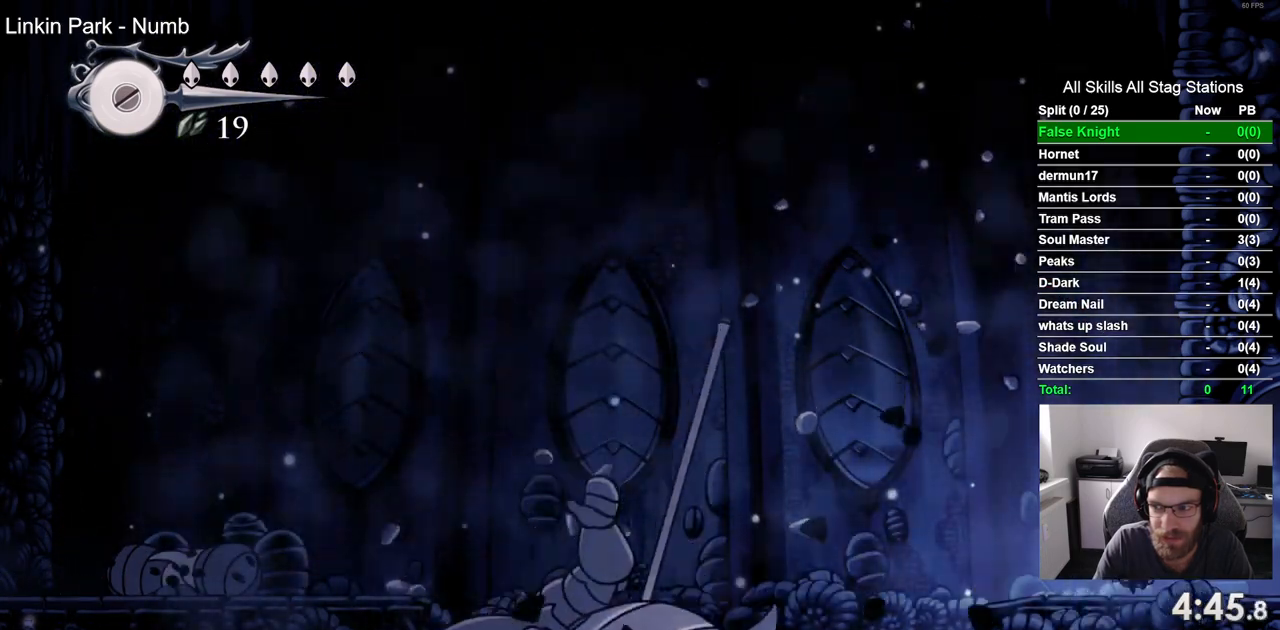
{"buttons": ["DPAD_LEFT"], "left_stick": "center", "right_stick": "center", "events": [[33, "DPAD_LEFT", "down"], [67, "SQUARE", "down"], [233, "SQUARE", "up"]]}
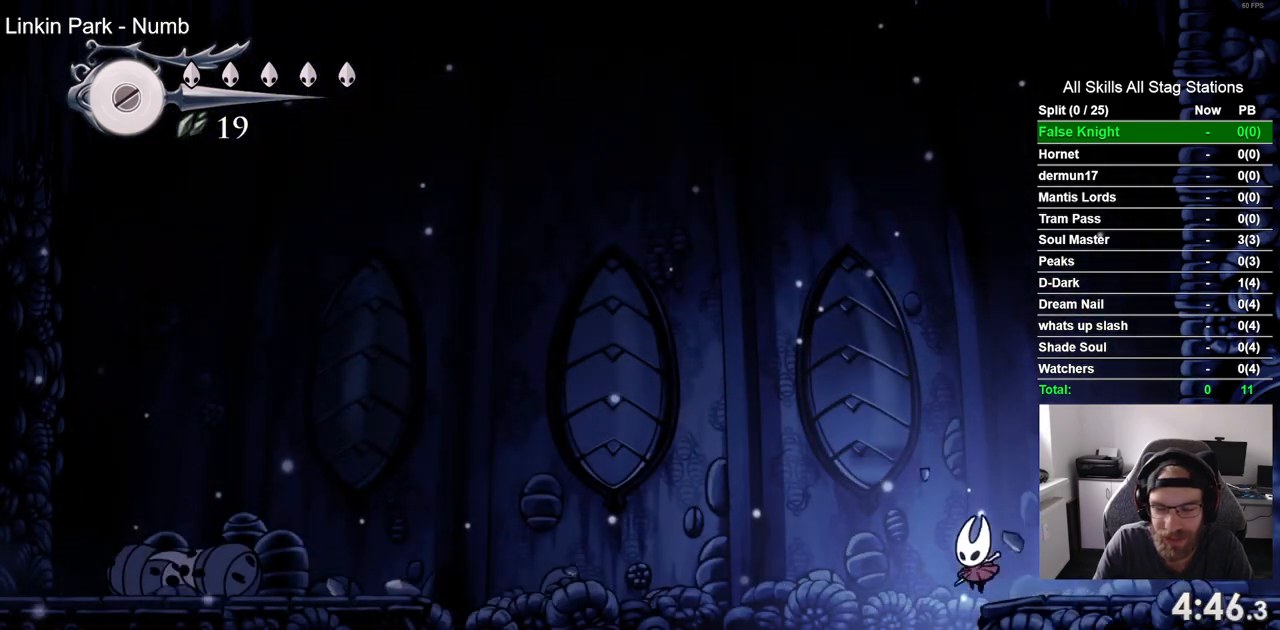
{"buttons": ["DPAD_LEFT"], "left_stick": "center", "right_stick": "center", "events": []}
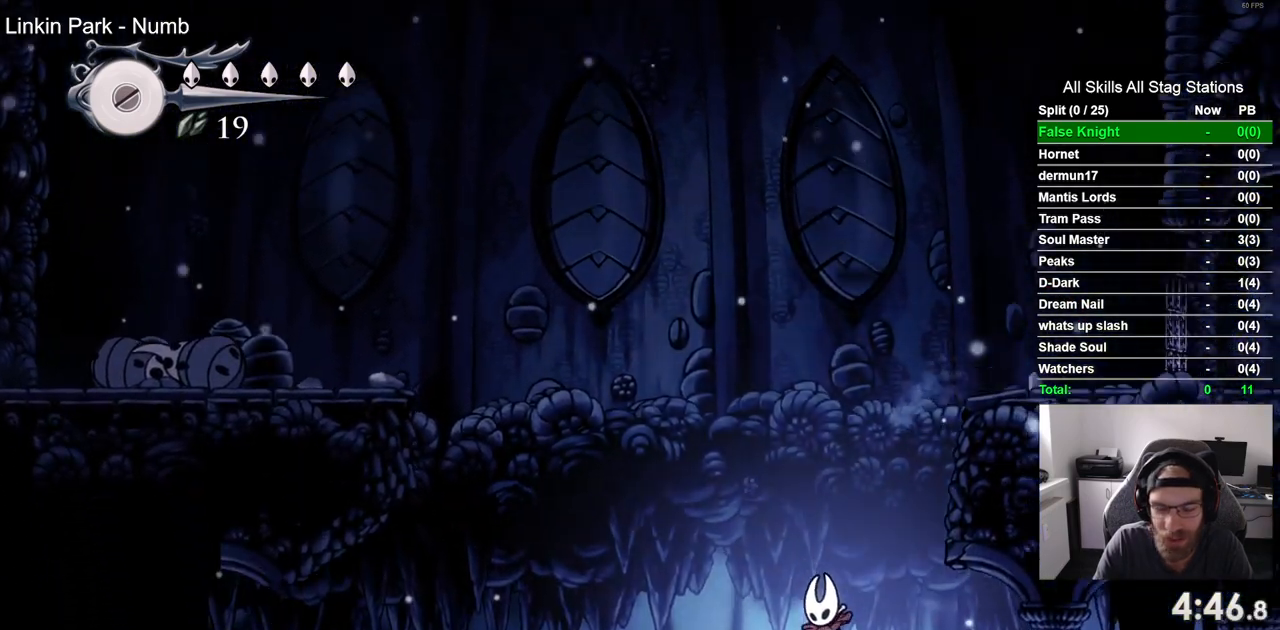
{"buttons": [], "left_stick": "center", "right_stick": "center", "events": [[367, "DPAD_LEFT", "up"]]}
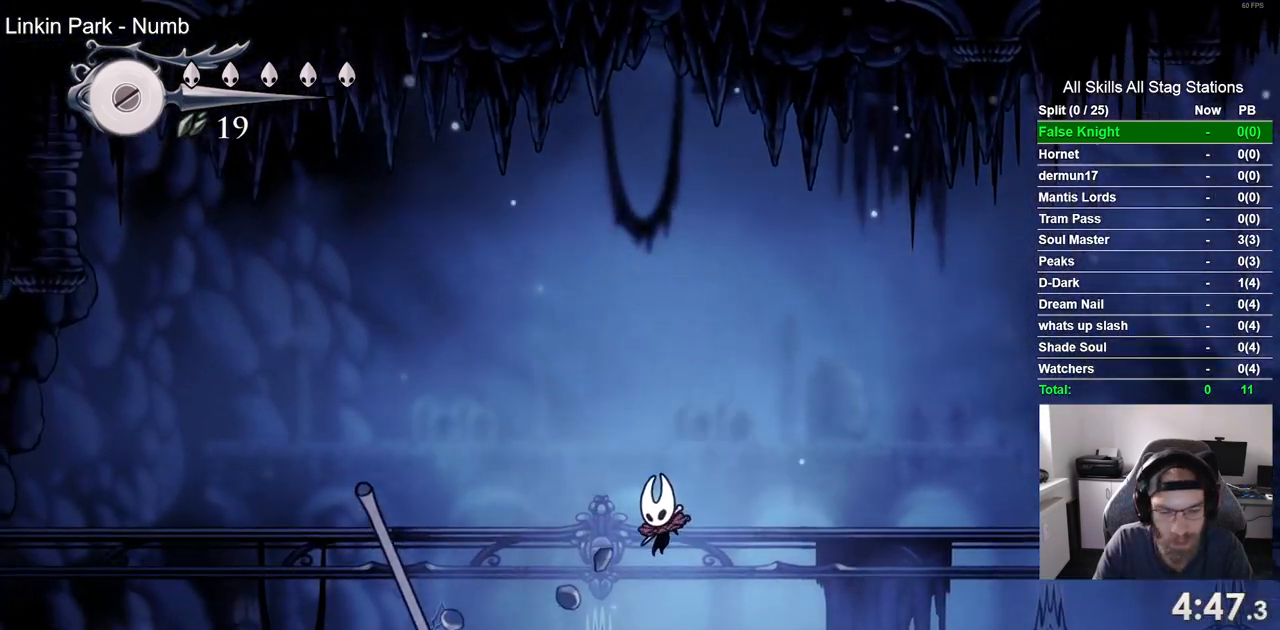
{"buttons": [], "left_stick": "center", "right_stick": "center", "events": []}
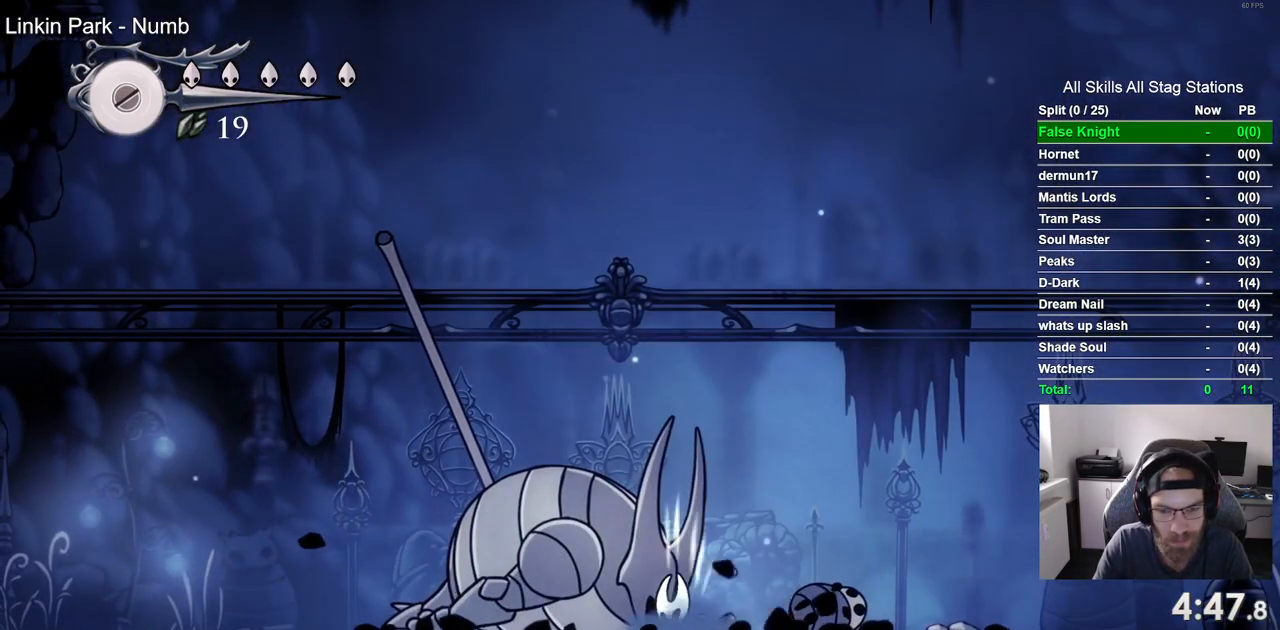
{"buttons": ["DPAD_UP"], "left_stick": "center", "right_stick": "center", "events": [[250, "DPAD_UP", "down"]]}
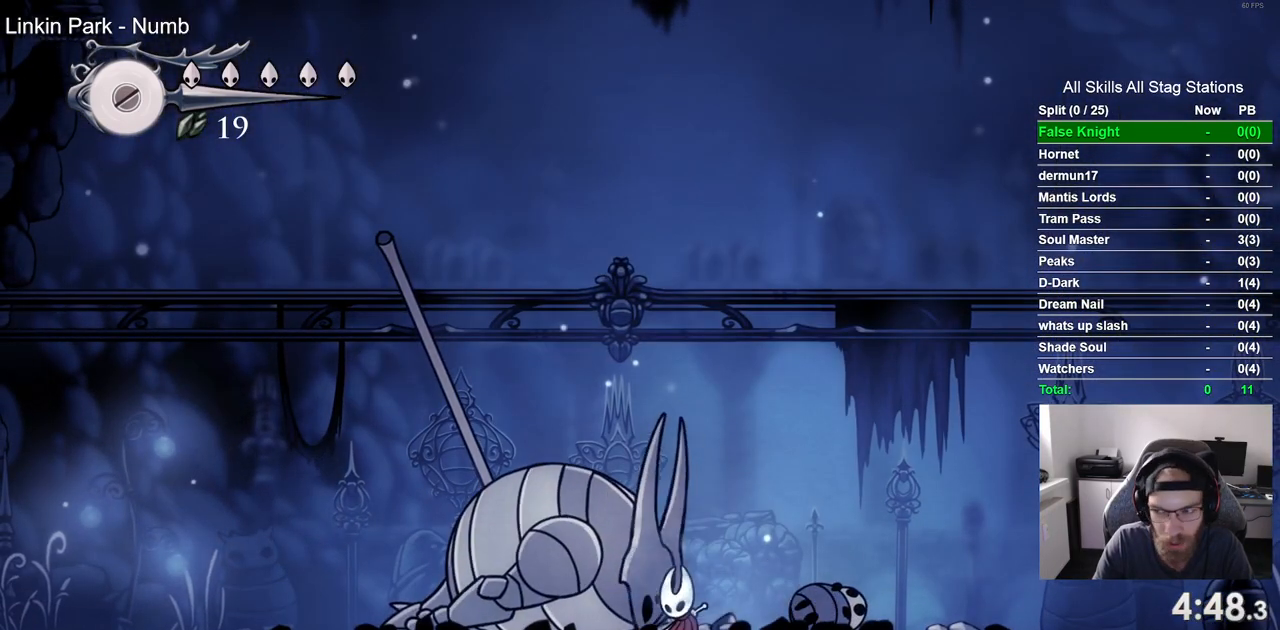
{"buttons": ["SQUARE", "DPAD_UP"], "left_stick": "center", "right_stick": "center", "events": [[400, "SQUARE", "down"]]}
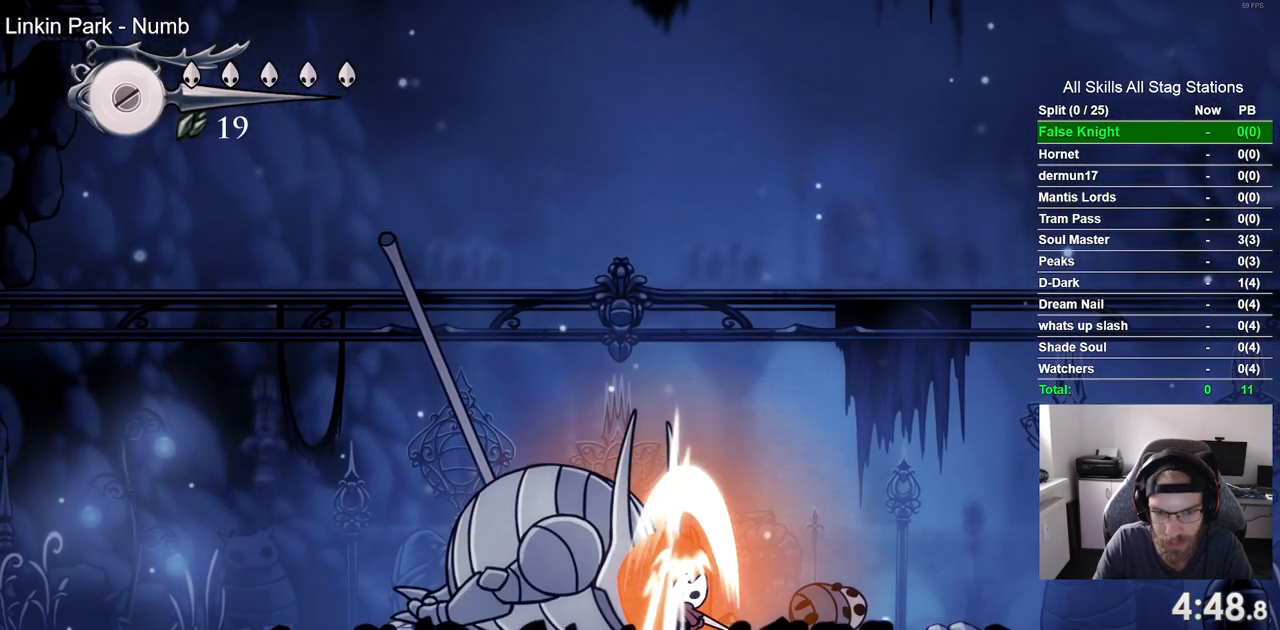
{"buttons": ["DPAD_UP"], "left_stick": "center", "right_stick": "center", "events": [[33, "SQUARE", "up"], [317, "SQUARE", "down"], [433, "SQUARE", "up"]]}
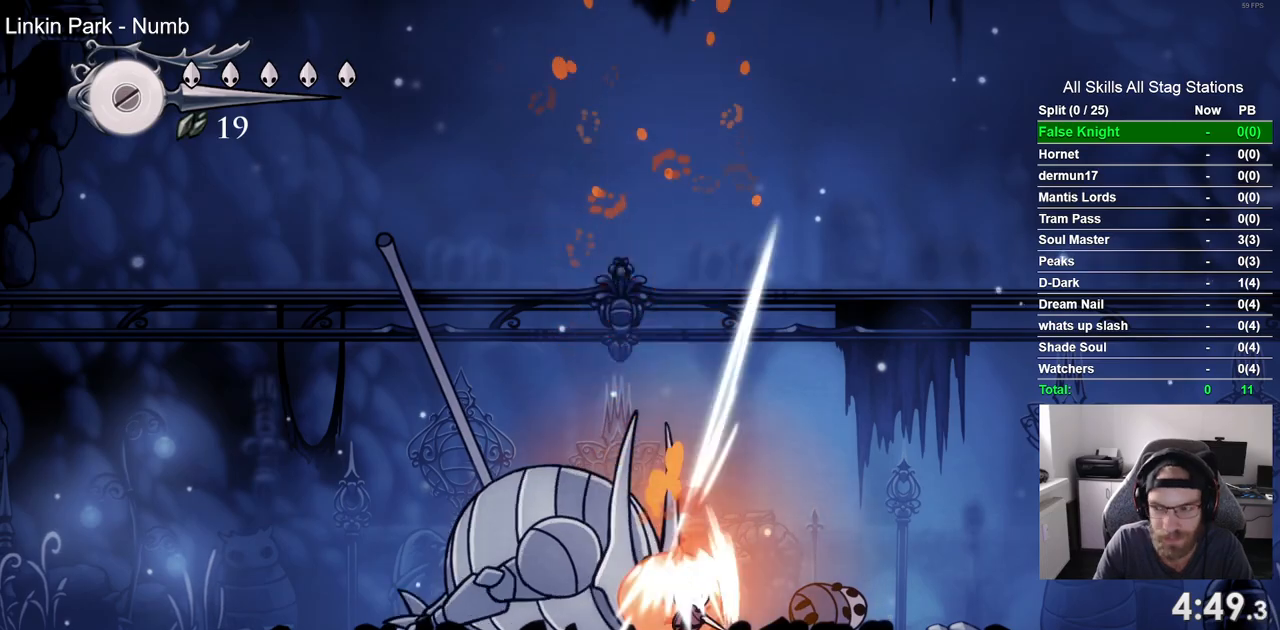
{"buttons": ["DPAD_UP"], "left_stick": "center", "right_stick": "center", "events": [[233, "SQUARE", "down"], [333, "SQUARE", "up"]]}
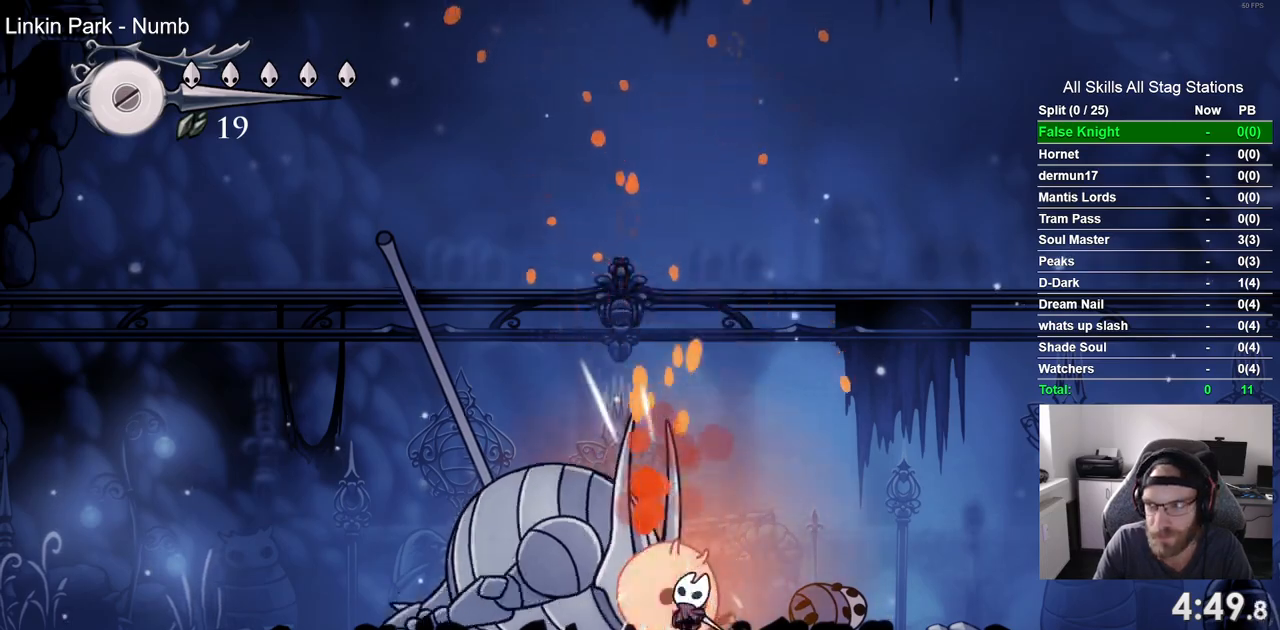
{"buttons": ["DPAD_UP"], "left_stick": "center", "right_stick": "center", "events": [[133, "SQUARE", "down"], [233, "SQUARE", "up"]]}
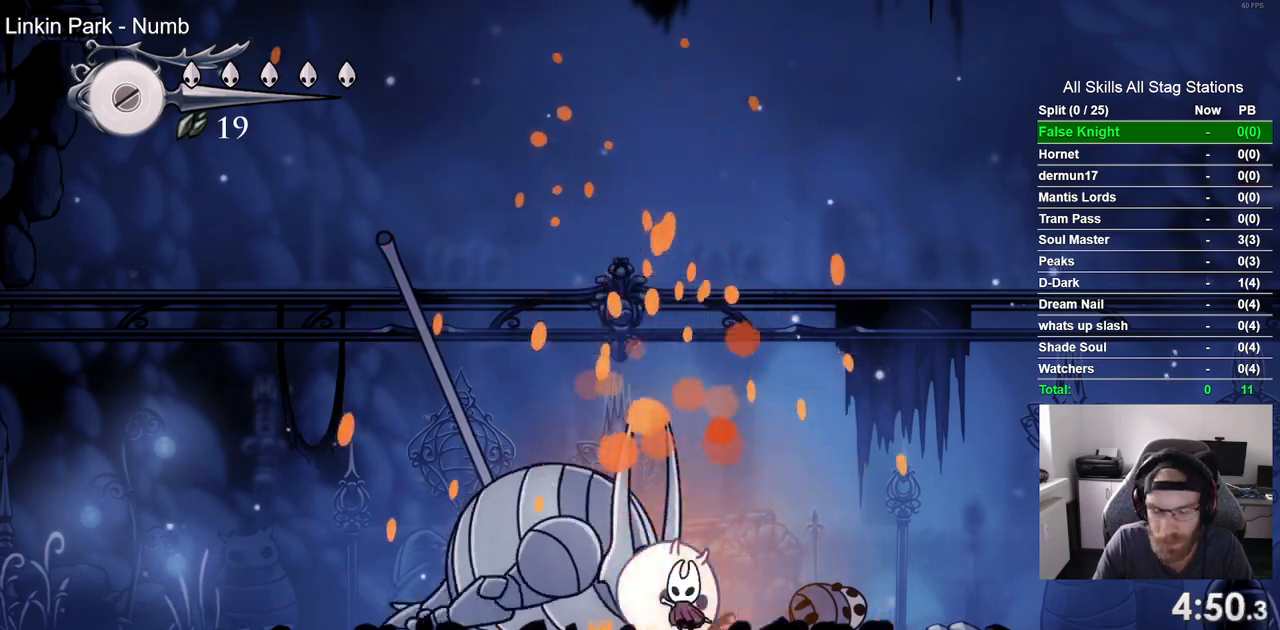
{"buttons": ["SQUARE", "DPAD_UP"], "left_stick": "center", "right_stick": "center", "events": [[50, "SQUARE", "down"], [133, "SQUARE", "up"], [450, "SQUARE", "down"]]}
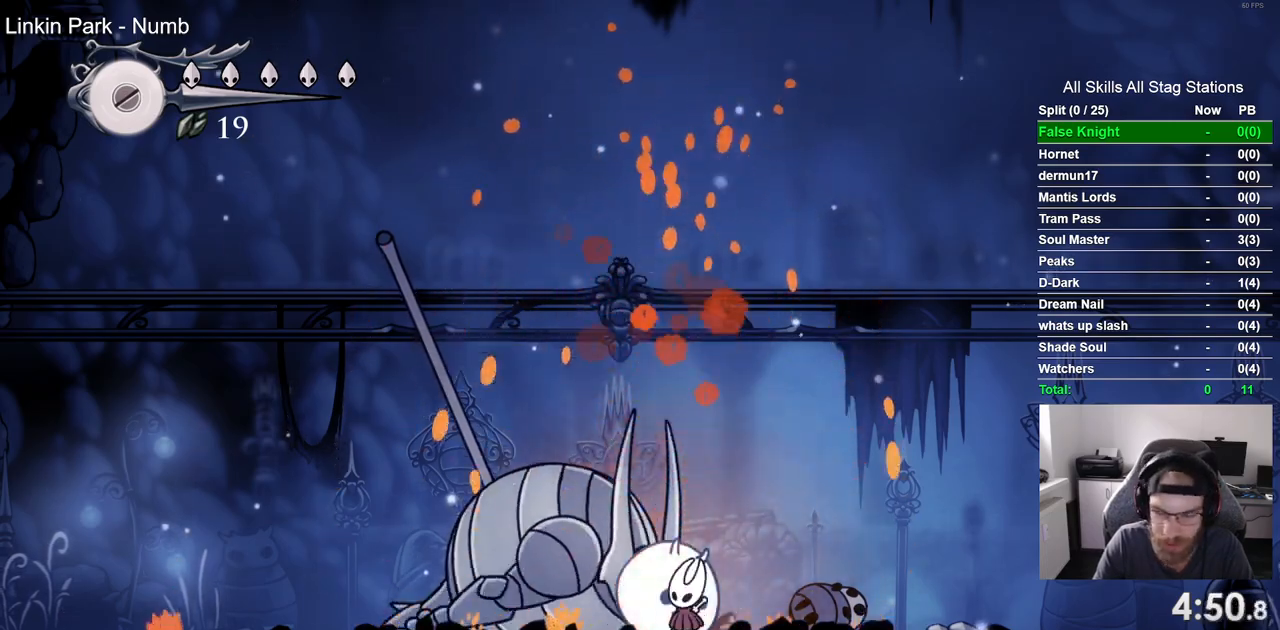
{"buttons": ["DPAD_UP"], "left_stick": "center", "right_stick": "center", "events": [[67, "SQUARE", "up"], [400, "SQUARE", "down"], [483, "SQUARE", "up"]]}
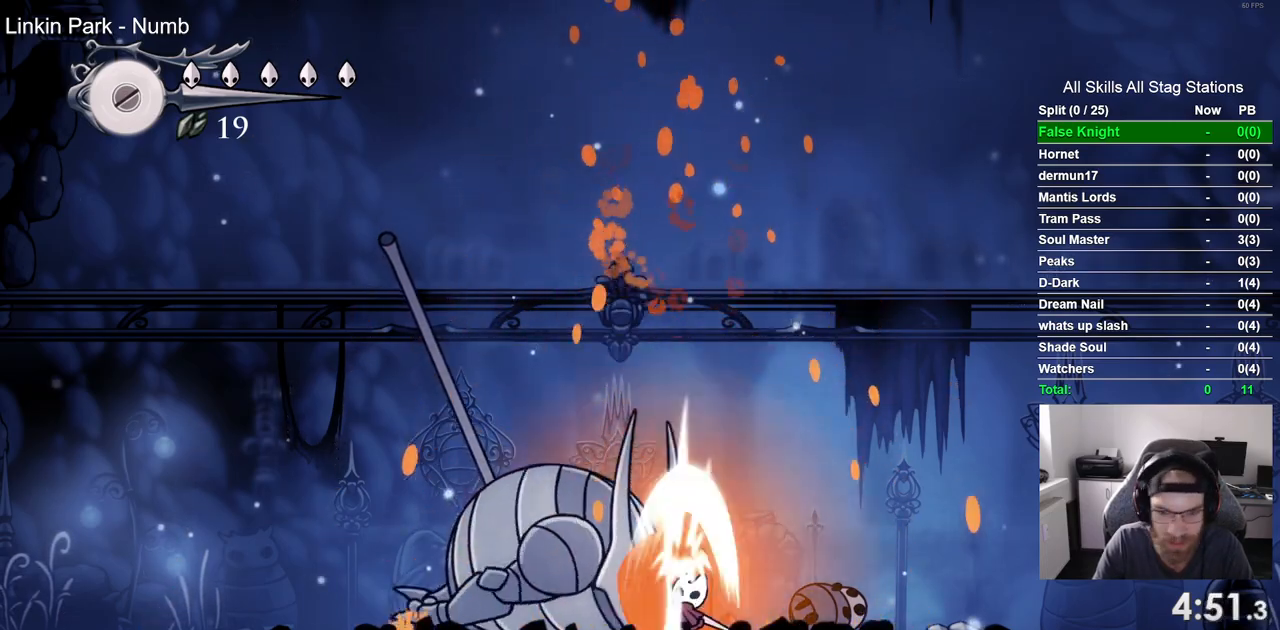
{"buttons": ["DPAD_UP"], "left_stick": "center", "right_stick": "center", "events": [[283, "SQUARE", "down"], [417, "SQUARE", "up"]]}
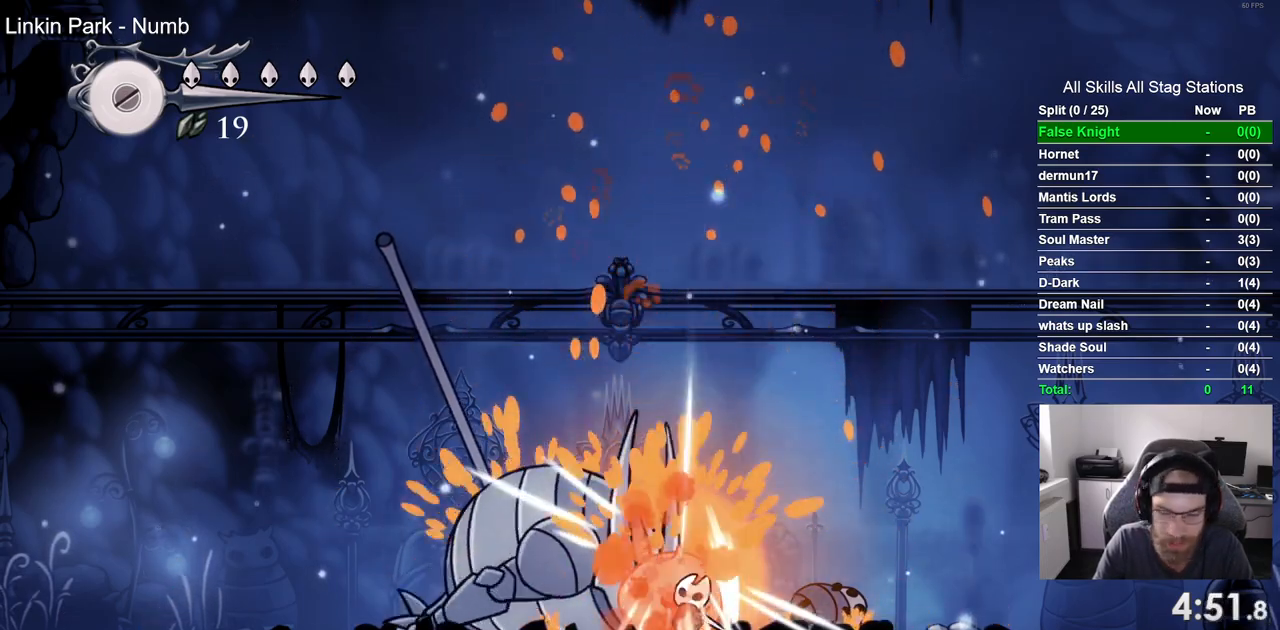
{"buttons": [], "left_stick": "center", "right_stick": "center", "events": [[150, "SQUARE", "down"], [300, "SQUARE", "up"], [467, "DPAD_UP", "up"]]}
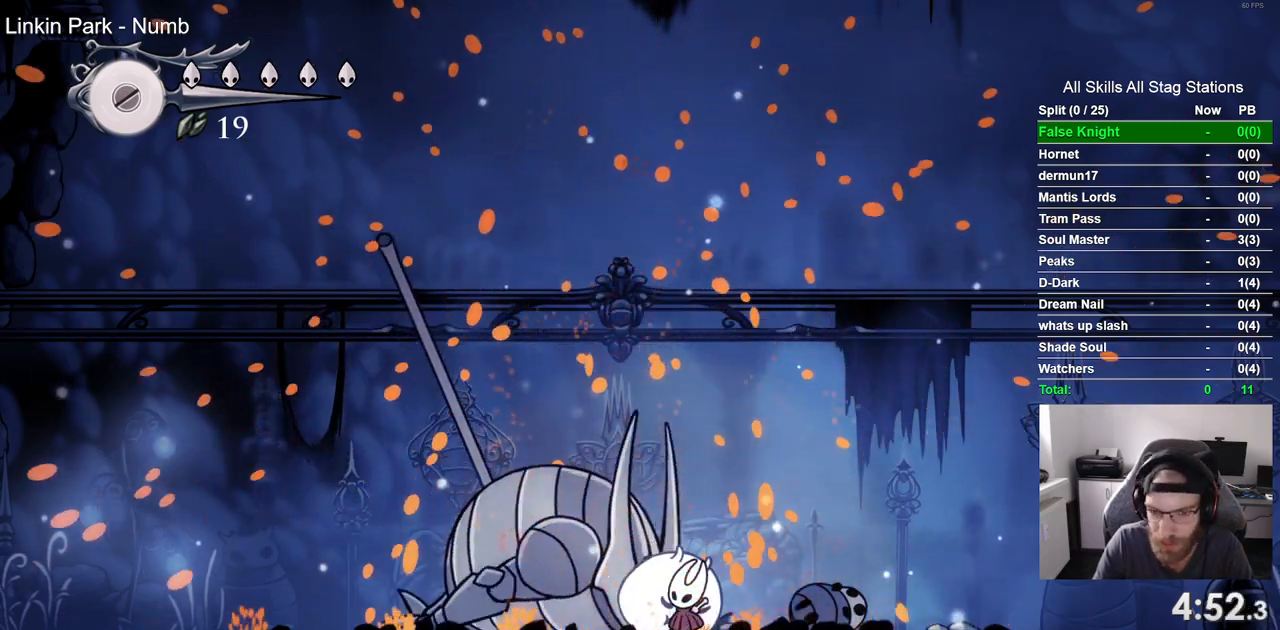
{"buttons": ["DPAD_LEFT"], "left_stick": "center", "right_stick": "center", "events": [[100, "DPAD_LEFT", "down"], [350, "CROSS", "down"], [500, "CROSS", "up"]]}
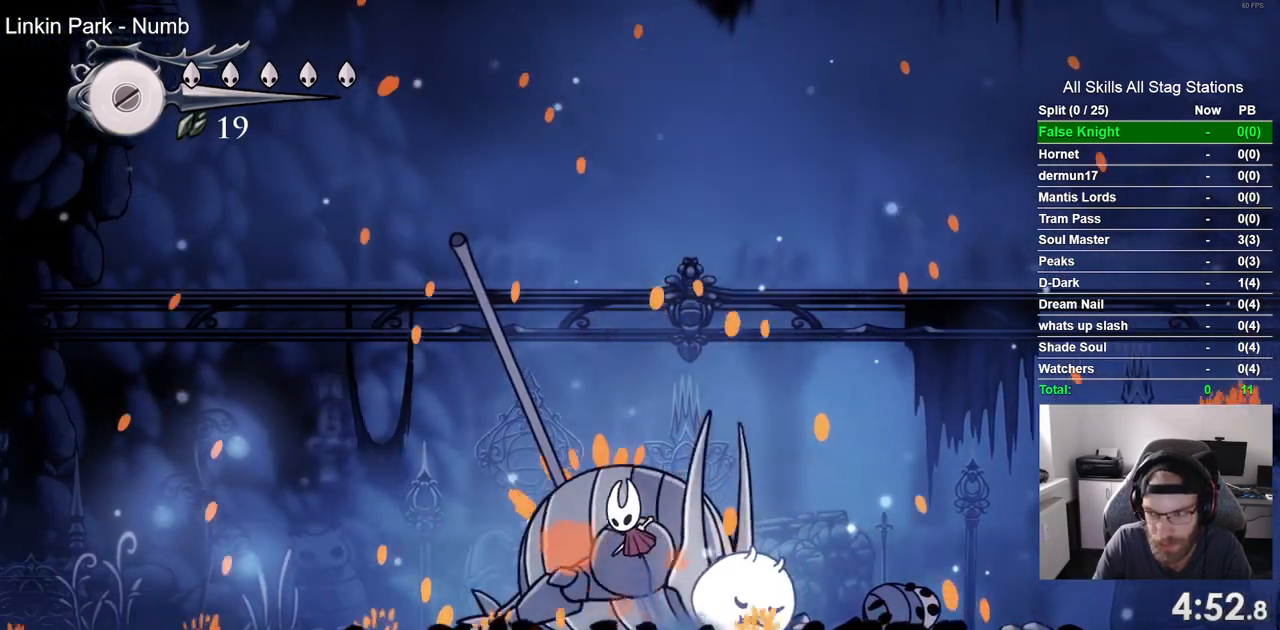
{"buttons": ["CROSS", "DPAD_LEFT"], "left_stick": "center", "right_stick": "center", "events": [[367, "CROSS", "down"]]}
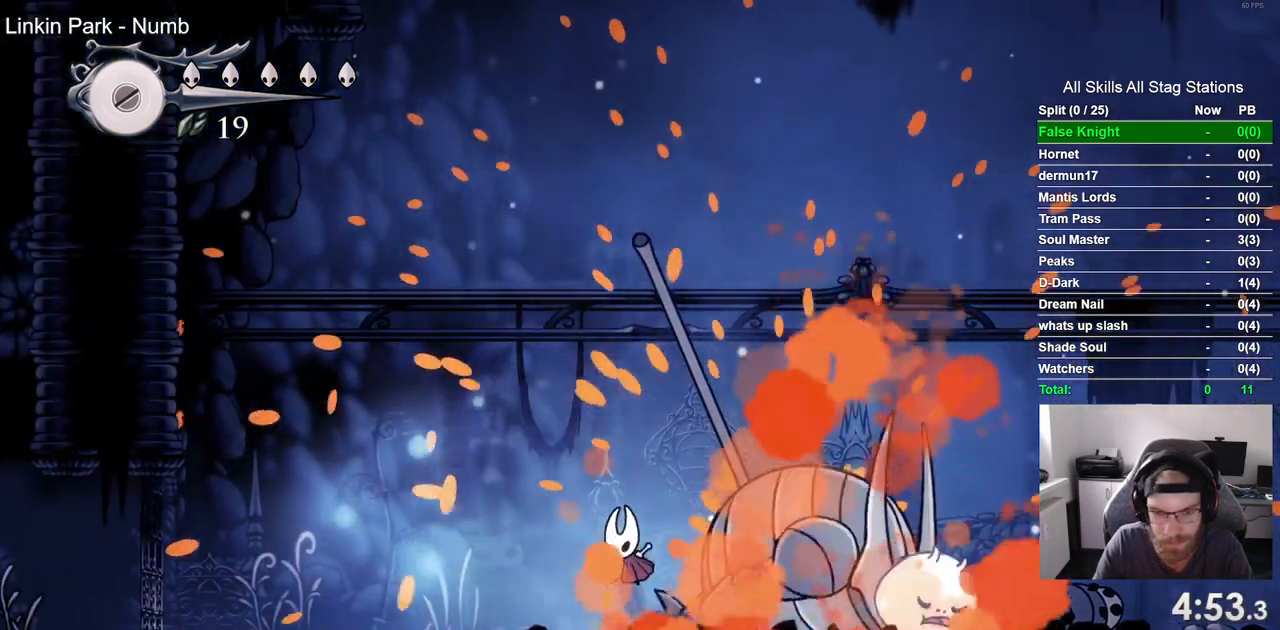
{"buttons": ["DPAD_LEFT"], "left_stick": "center", "right_stick": "center", "events": [[17, "CROSS", "up"], [317, "CROSS", "down"], [417, "CROSS", "up"]]}
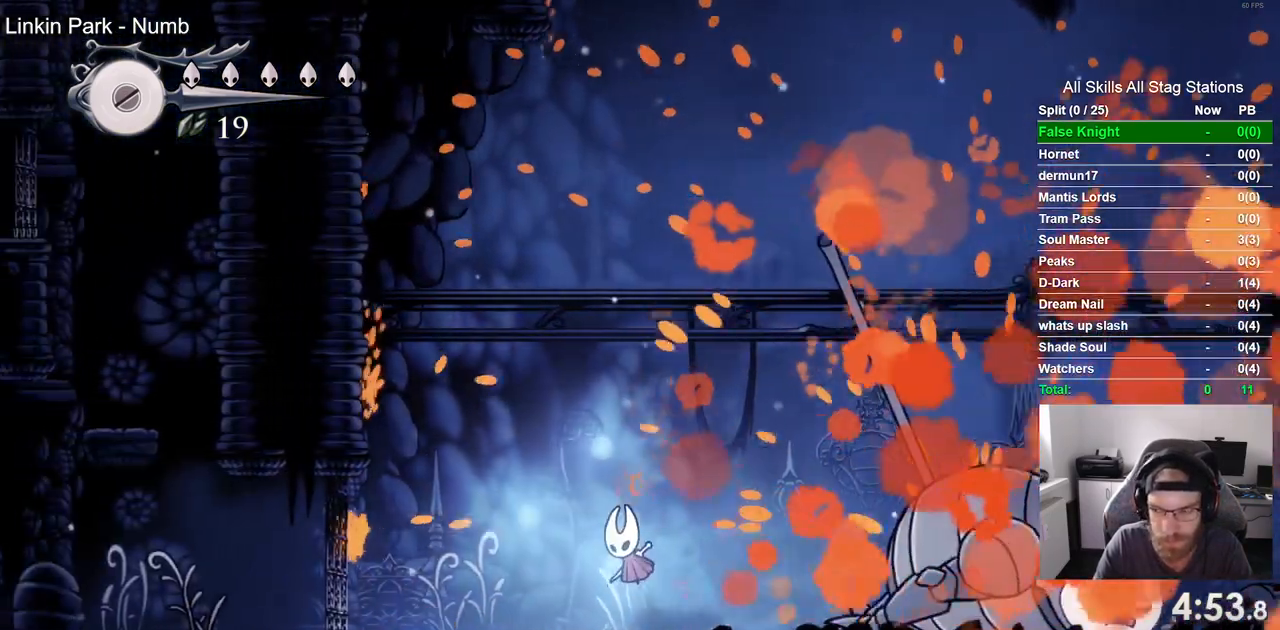
{"buttons": ["DPAD_LEFT"], "left_stick": "center", "right_stick": "center", "events": [[217, "CROSS", "down"], [333, "CROSS", "up"]]}
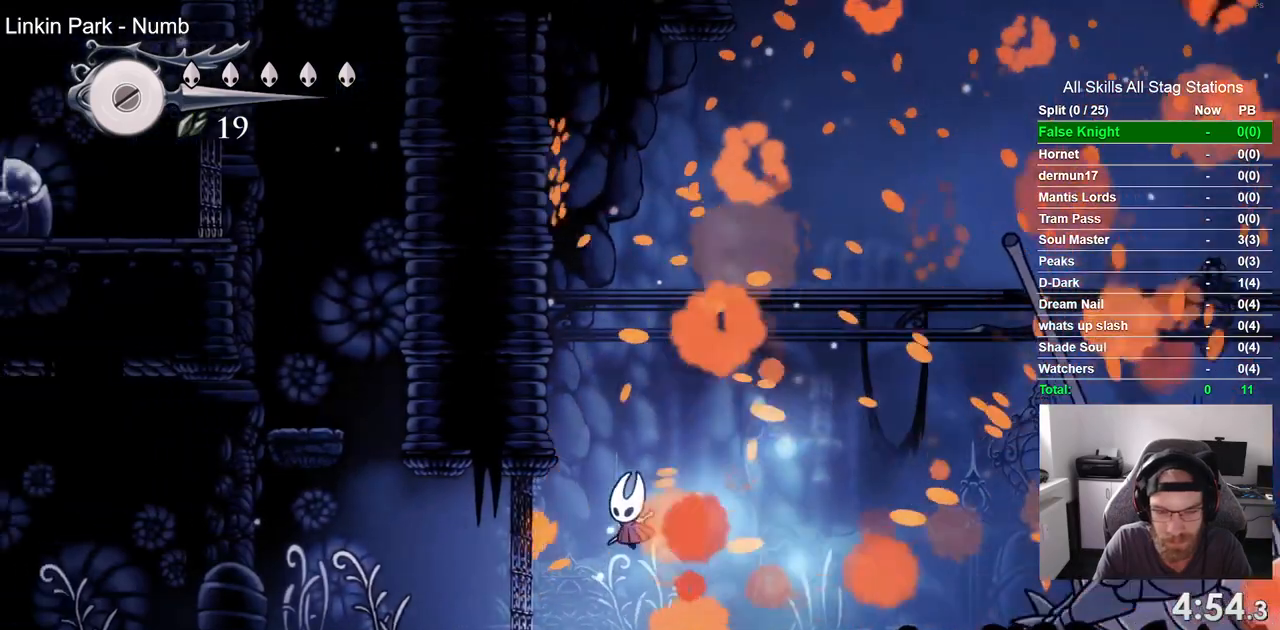
{"buttons": [], "left_stick": "center", "right_stick": "center", "events": [[500, "DPAD_LEFT", "up"]]}